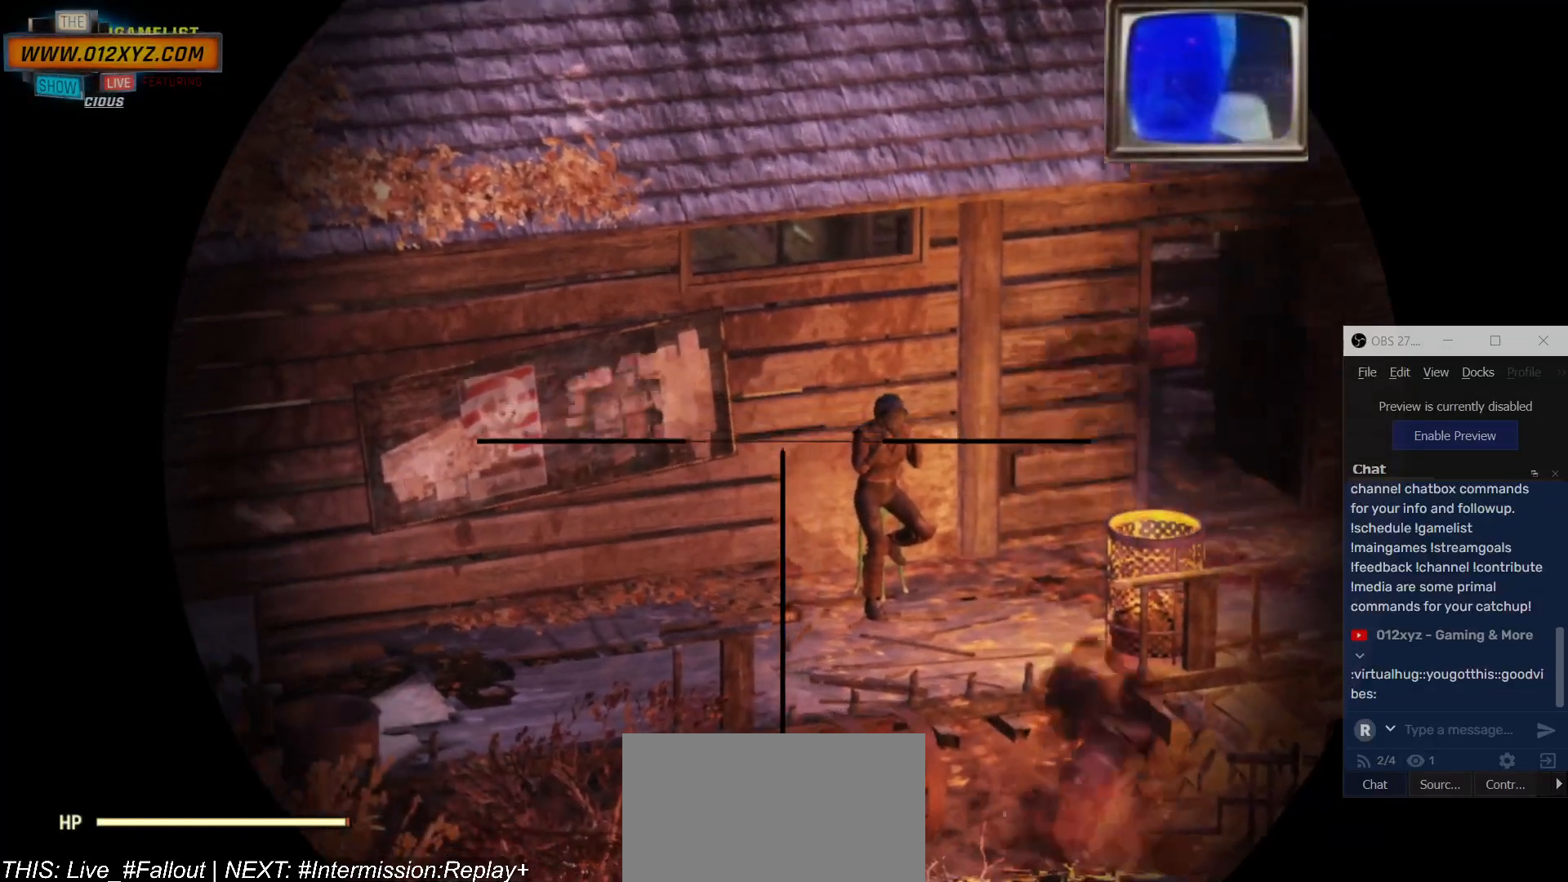
Gameplay with keyboard and mouse; each line is a JSON object with the keys and mouse buttons held at the frame after it. "events" lists presses ("down") and releases ("up") of "1", "2", "3", "4", "5", "a", "alt", "b", "c", "ctrl", "d", "e", "f", "g", "q", "r", "s", "shift", "space", "t", "tab", "v", "w", "x", "z", "mouse_left", "mouse_wheel", "mouse_right", "mouse_mb4" and "mouse_mb5" between this image and that frame as [ms after this image, input, new state], when the widget could be followed in between. "mouse_left", "mouse_wheel", "mouse_right", "mouse_mb4", "mouse_mb5" = the "left", "wheel", "right", "mb4", "mb5" buttons of the "mouse" list. No other keys are recorded. "wheel" means that the mouse wheel is clicked or scrolled. Not read: mouse_move.
{"keys": [], "mouse": ["right"], "events": []}
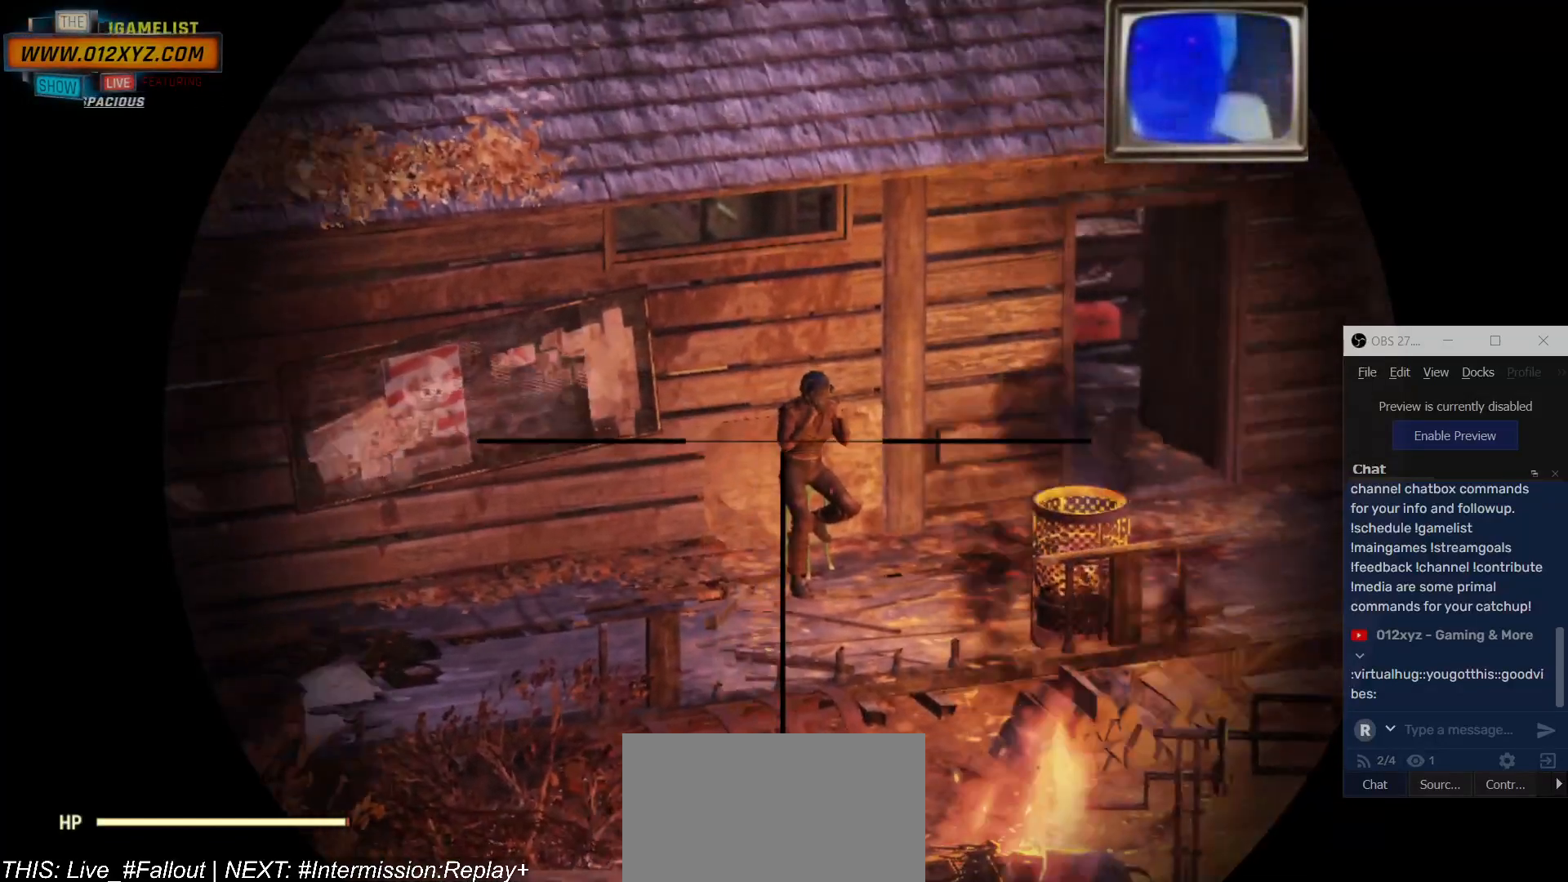
{"keys": [], "mouse": ["right"]}
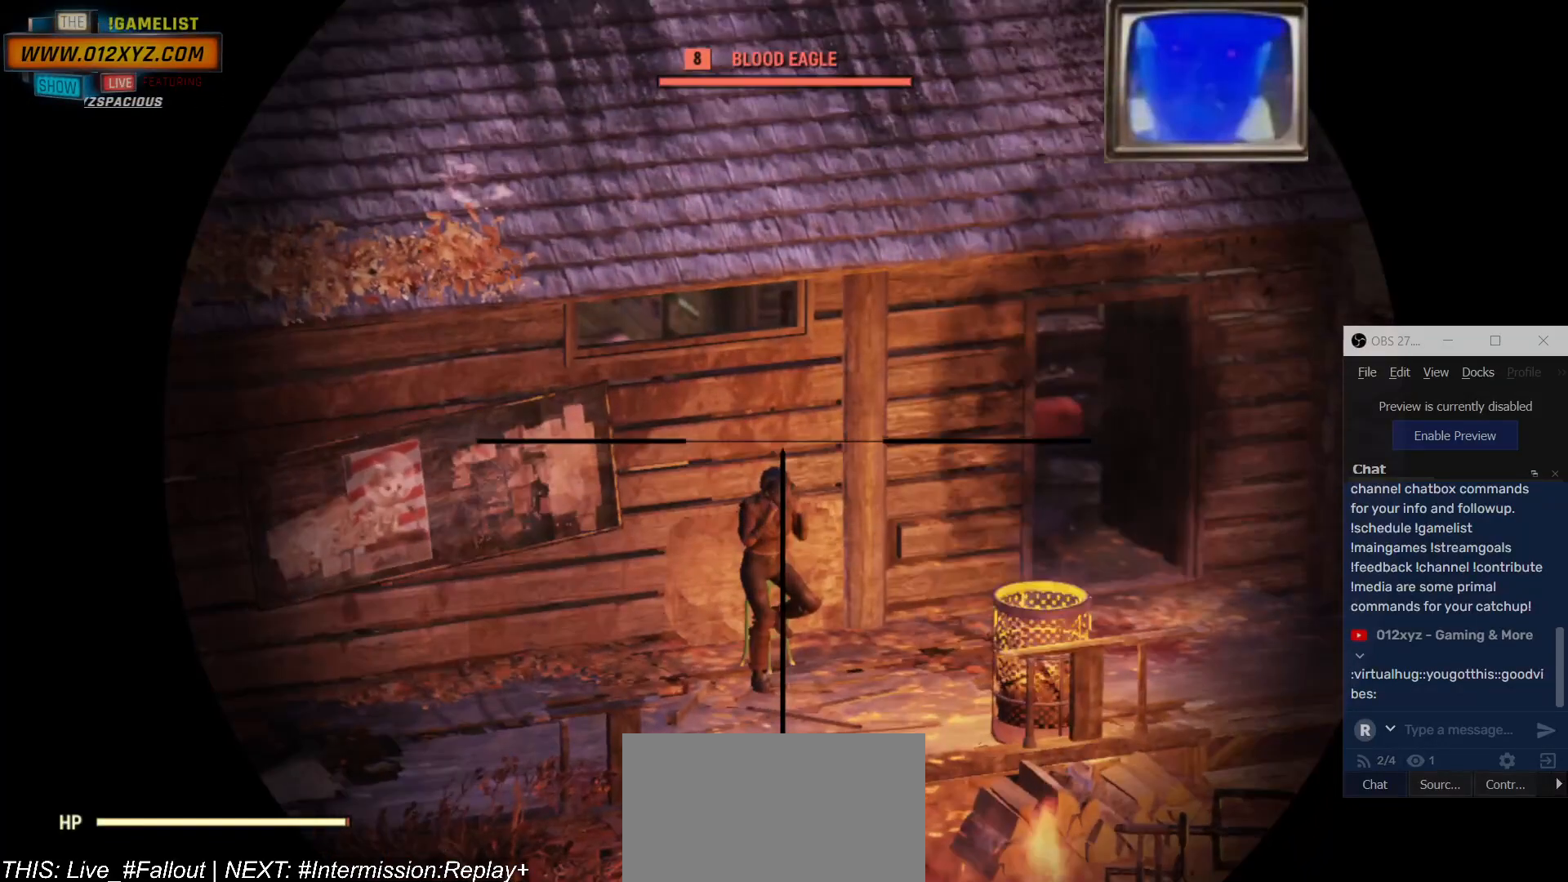
{"keys": [], "mouse": ["right"], "events": []}
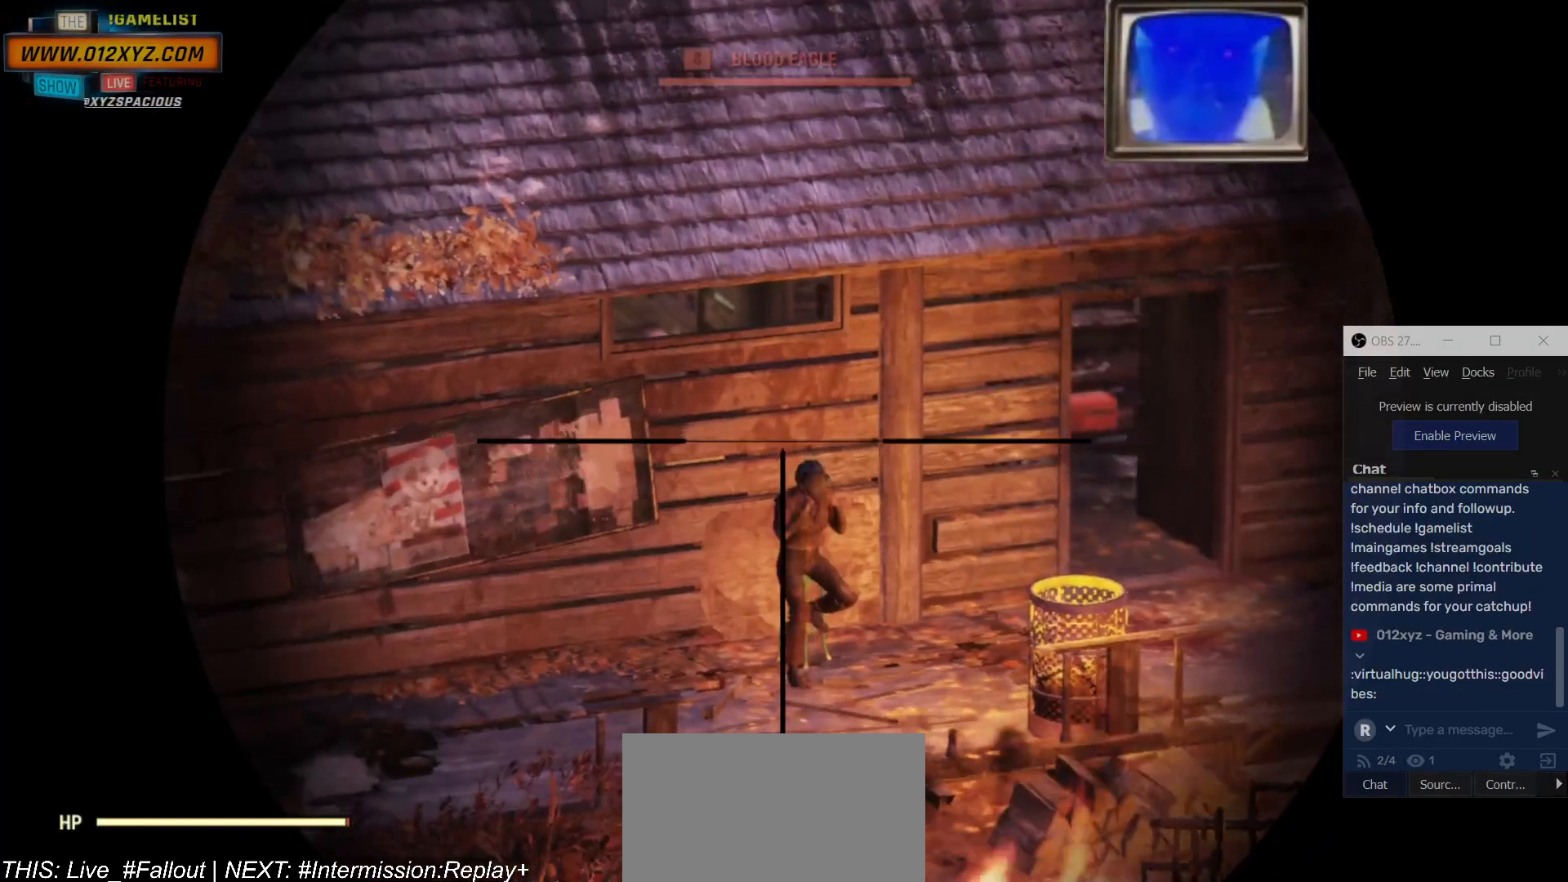
{"keys": [], "mouse": ["right"], "events": []}
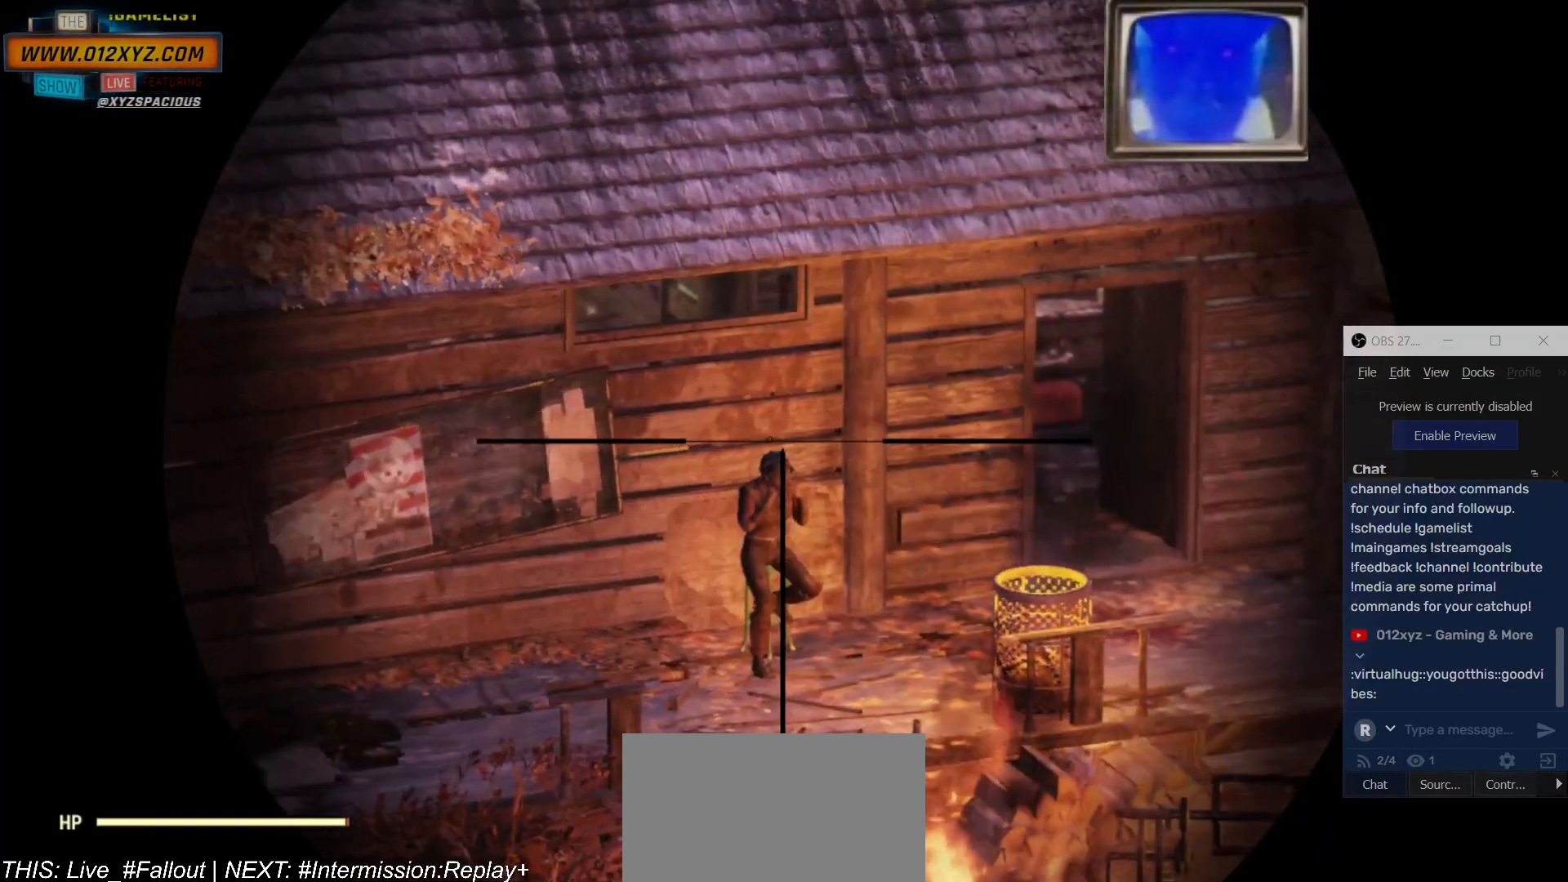
{"keys": [], "mouse": ["right"]}